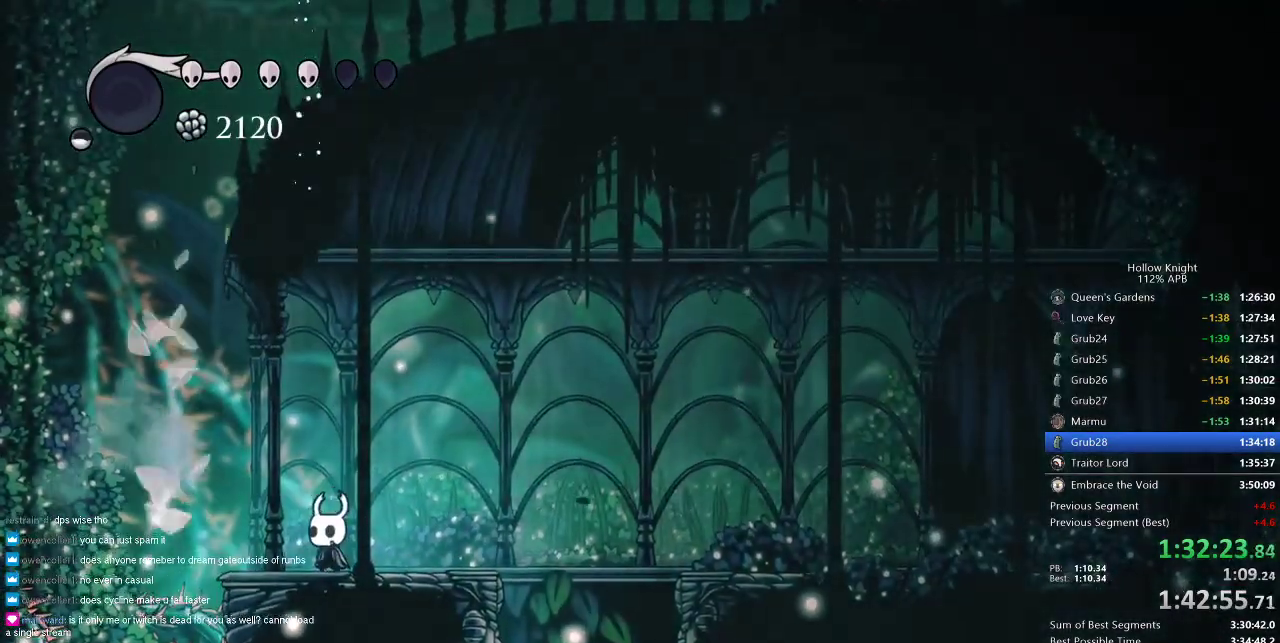
Gameplay with keyboard; each line is a JSON object with the keys held at the frame after it. "events" lists presses ("down") and releases ("up") of "cdash", "dash", "dnail", "down", "heal", "inv", "jump", "left", "nail", "right", "spell" and "up" between this image and that frame as [ms after this image, input, new state], when the widget could be followed in between. No other keys are recorded. Mouse input is not recorded. Key names are as the overlay labels them; some are game actions (e.g. jump) rather than physical keys.
{"keys": ["dash", "jump", "left"], "events": [[83, "left", "down"], [167, "jump", "down"], [483, "dash", "down"]]}
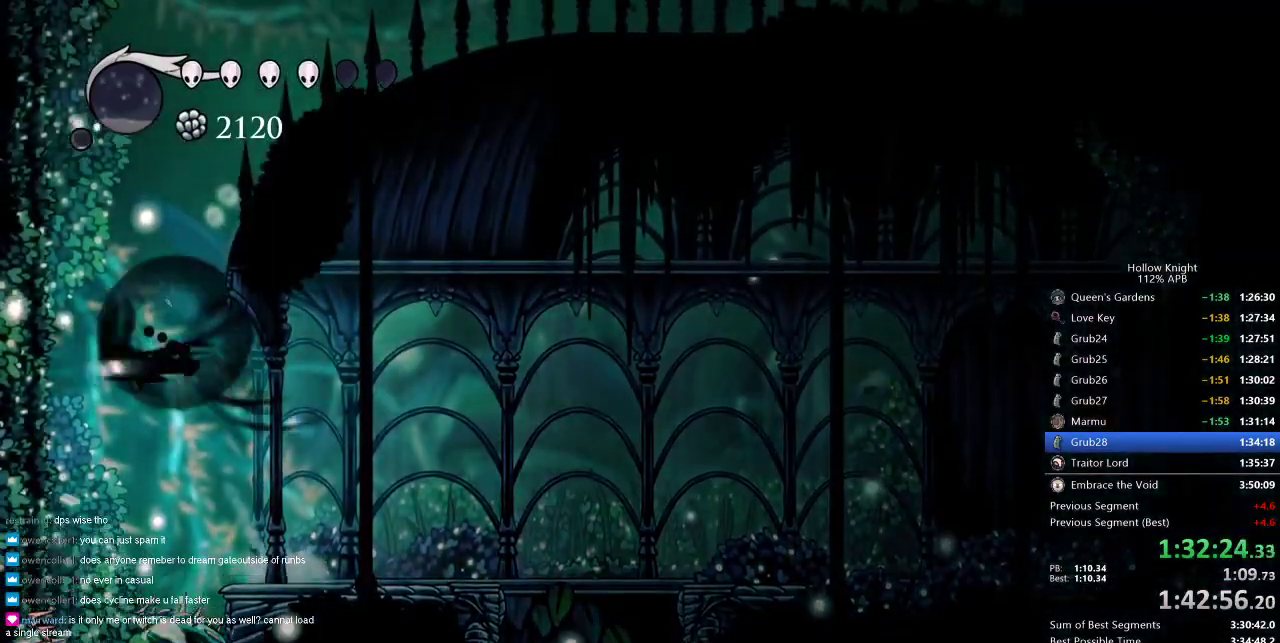
{"keys": ["jump", "left"], "events": [[33, "jump", "up"], [217, "dash", "up"], [267, "jump", "down"]]}
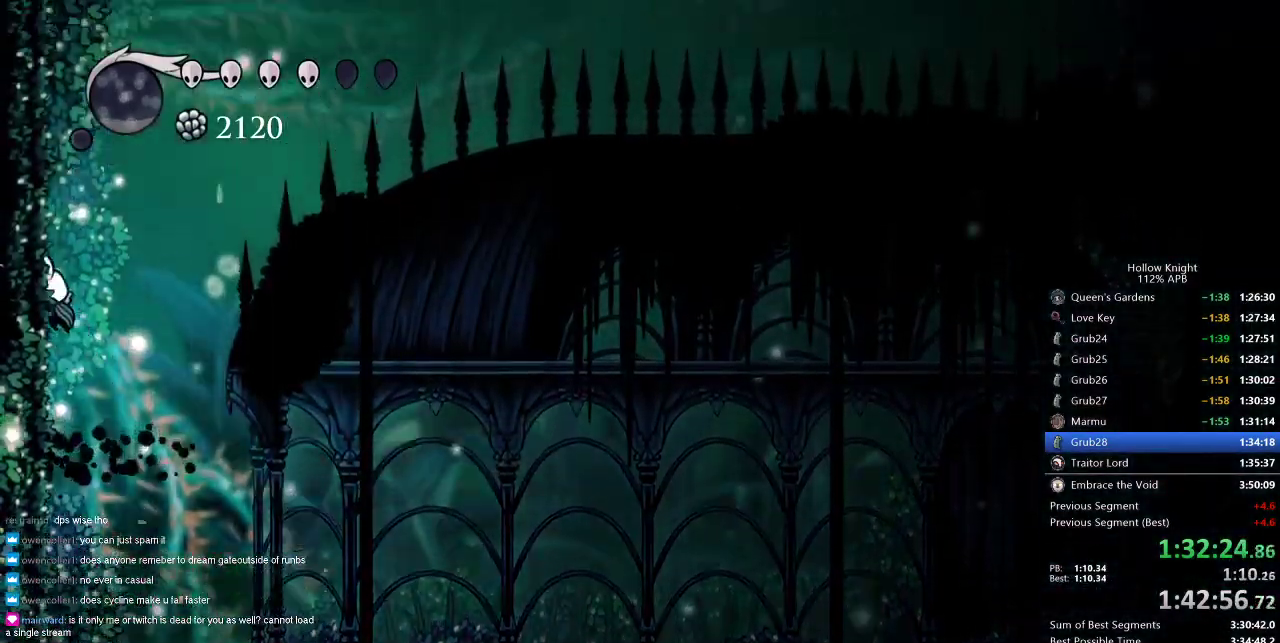
{"keys": ["jump", "left", "right"], "events": [[83, "jump", "up"], [150, "jump", "down"], [400, "jump", "up"], [450, "jump", "down"], [483, "right", "down"]]}
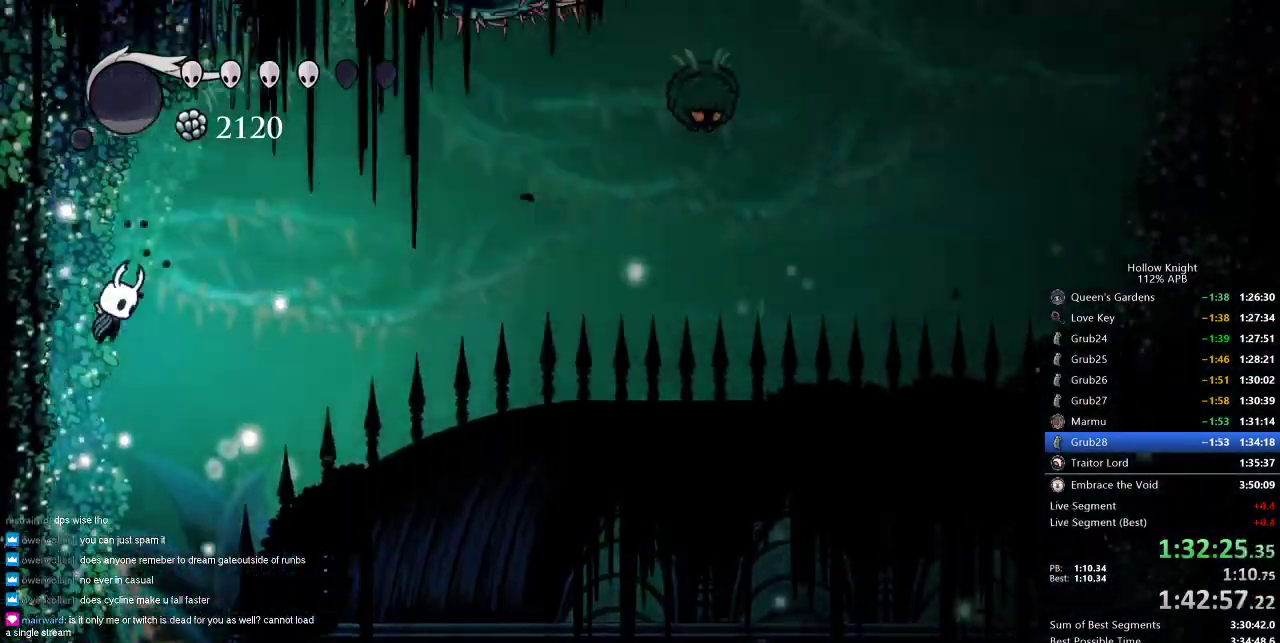
{"keys": ["right"], "events": [[33, "left", "up"], [217, "dash", "down"], [217, "jump", "up"], [367, "dash", "up"]]}
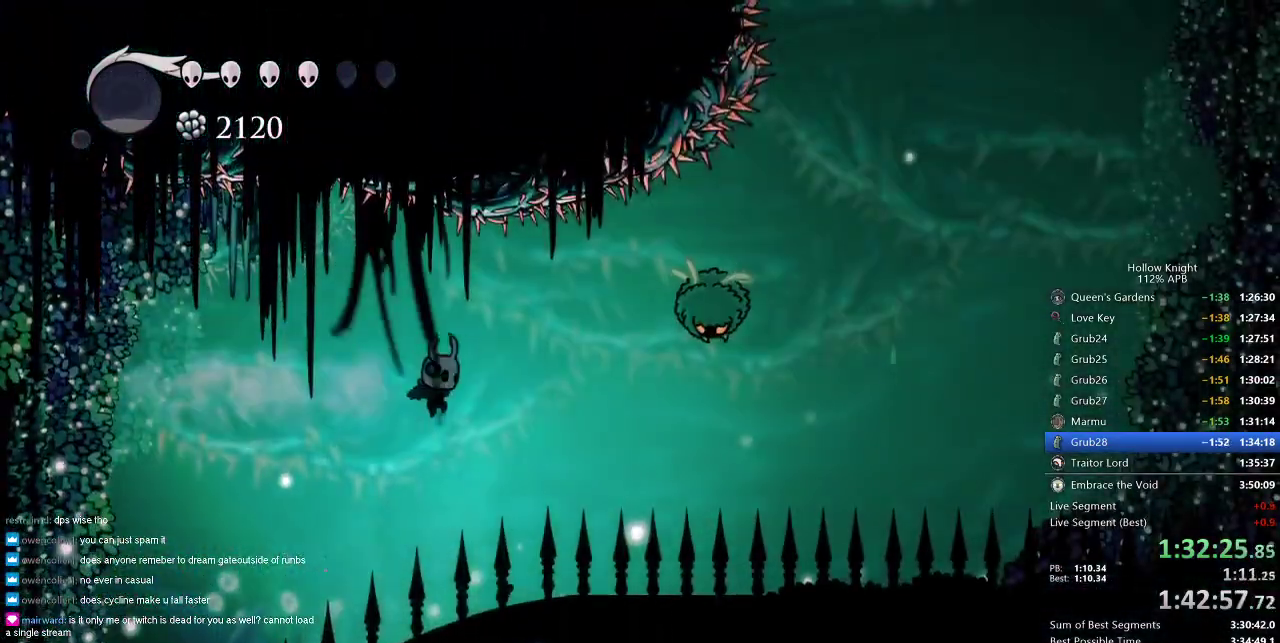
{"keys": ["right"], "events": [[100, "down", "down"], [100, "nail", "down"], [200, "down", "up"], [233, "dash", "down"], [233, "nail", "up"], [333, "dash", "up"]]}
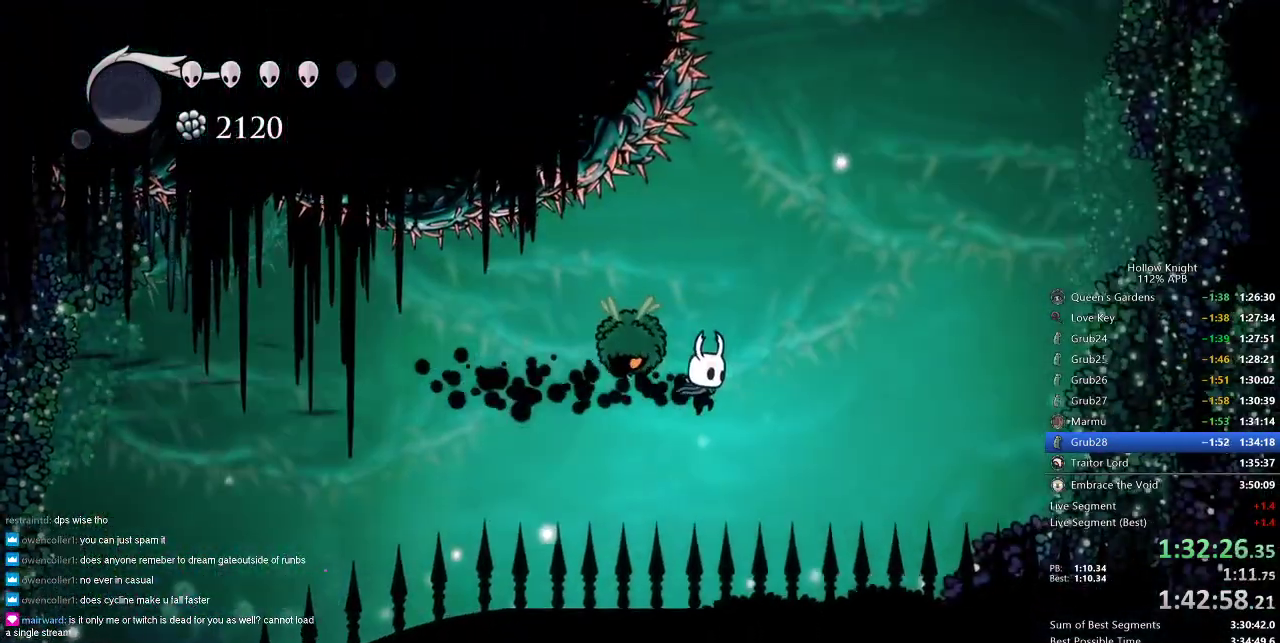
{"keys": ["dash", "right"], "events": [[150, "down", "down"], [217, "nail", "down"], [300, "down", "up"], [433, "dash", "down"], [433, "nail", "up"]]}
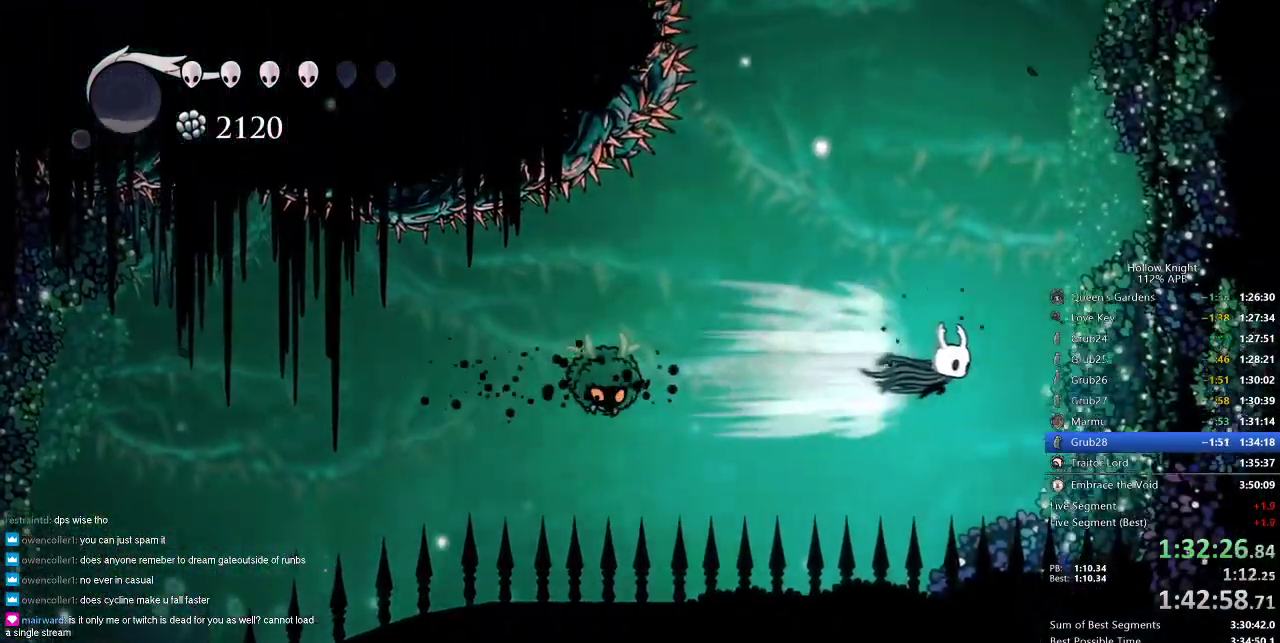
{"keys": ["jump", "right"], "events": [[83, "dash", "up"], [267, "jump", "down"]]}
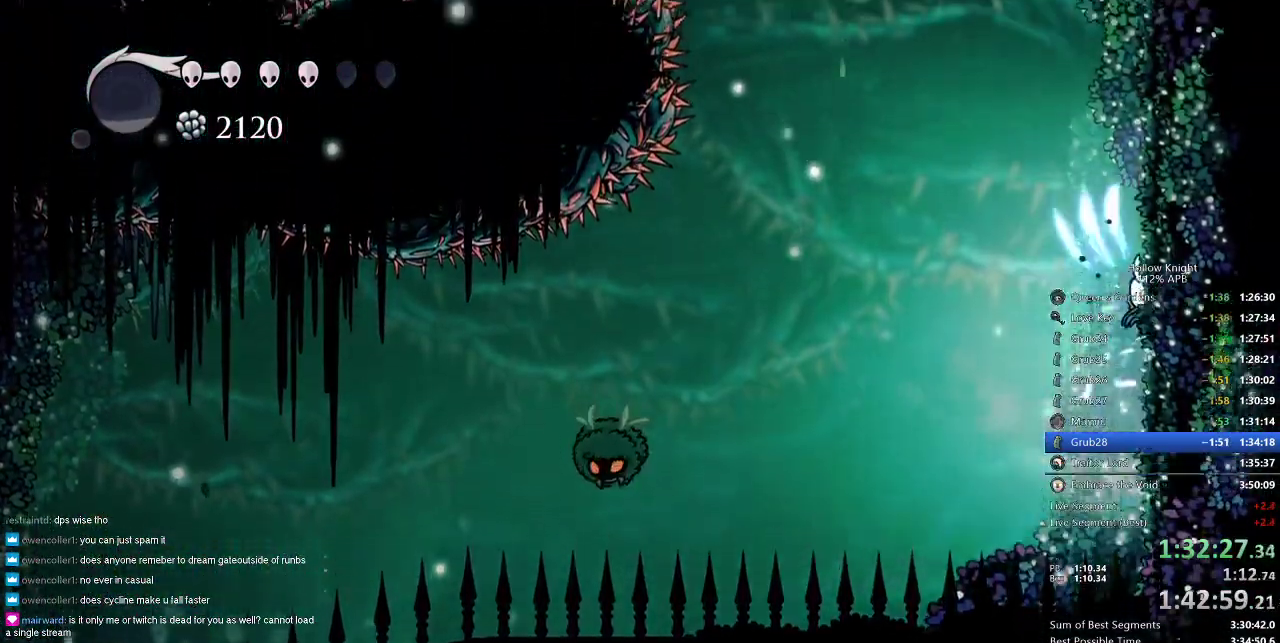
{"keys": ["jump", "right"], "events": [[83, "jump", "up"], [150, "jump", "down"], [433, "jump", "up"], [467, "jump", "down"]]}
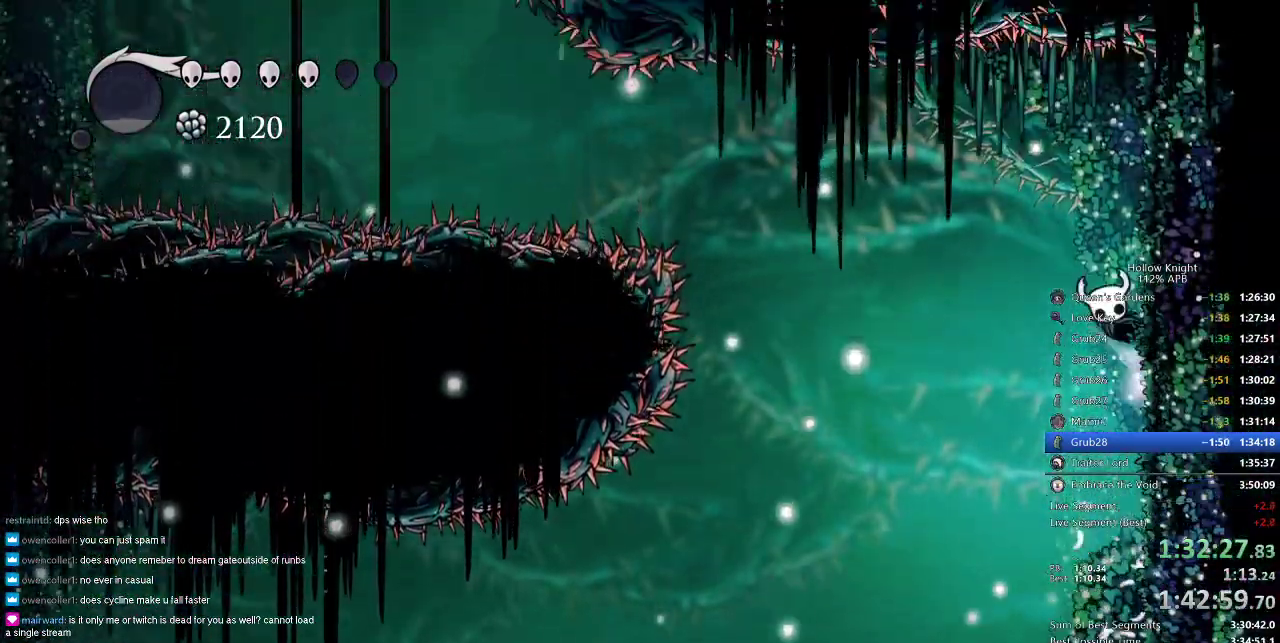
{"keys": ["cdash", "right"], "events": [[250, "jump", "up"], [350, "cdash", "down"]]}
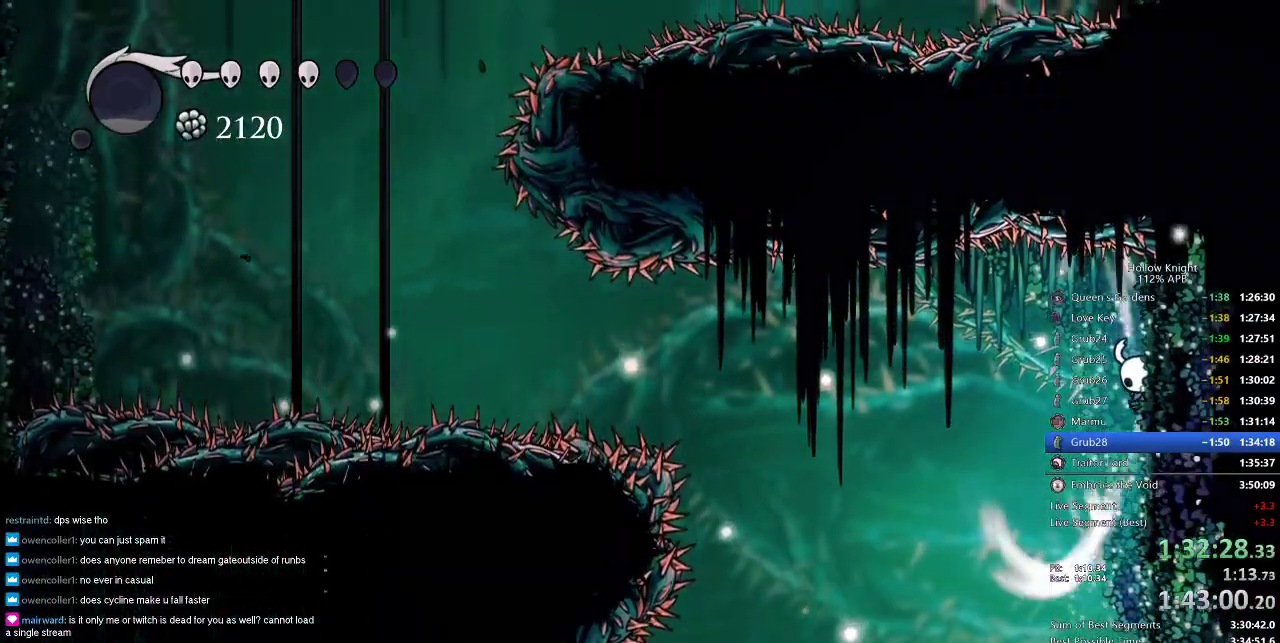
{"keys": ["jump", "right"], "events": [[83, "cdash", "up"], [367, "jump", "down"]]}
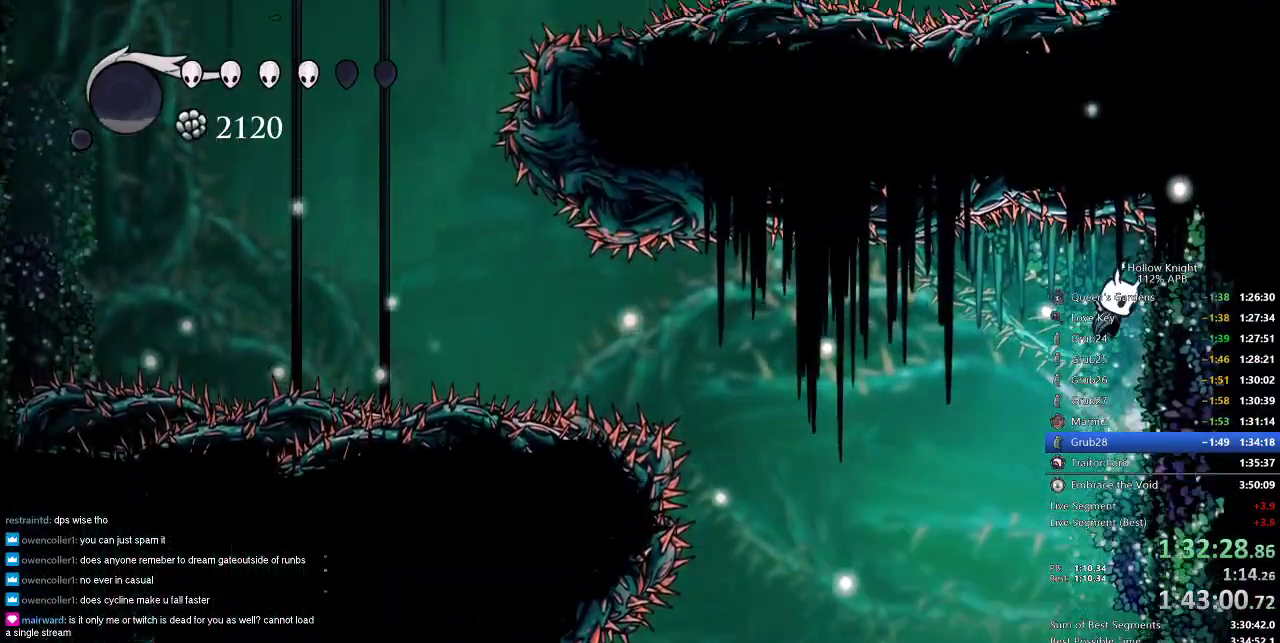
{"keys": ["cdash", "right"], "events": [[83, "jump", "up"], [183, "cdash", "down"]]}
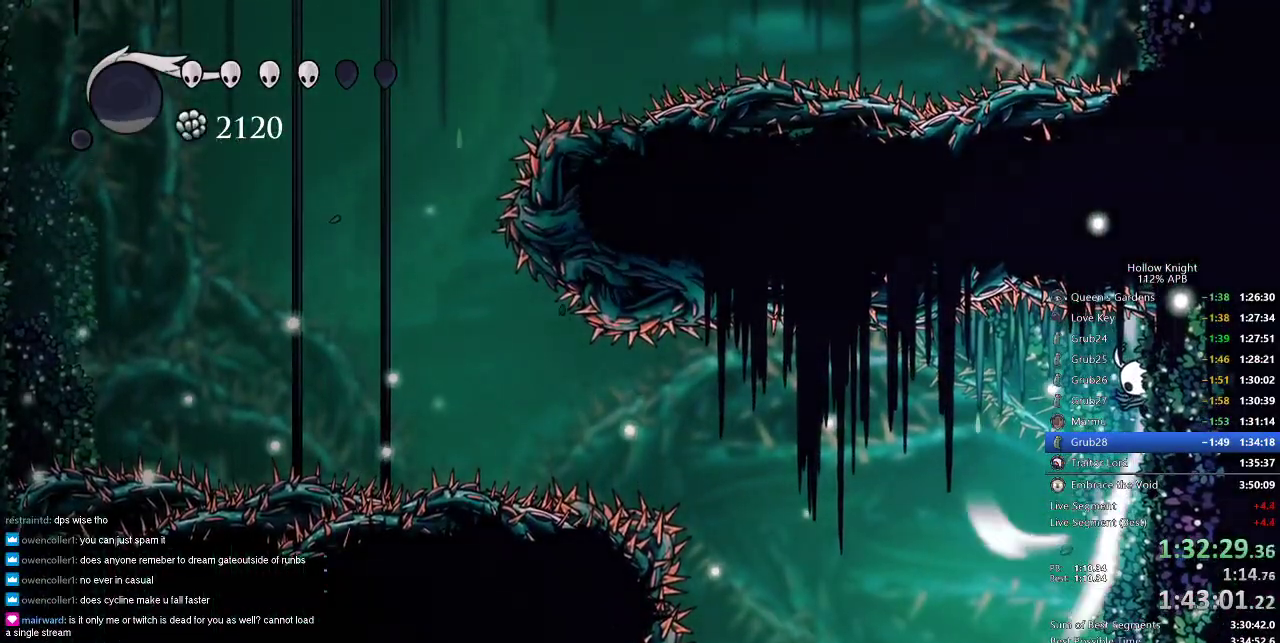
{"keys": ["cdash", "right"], "events": []}
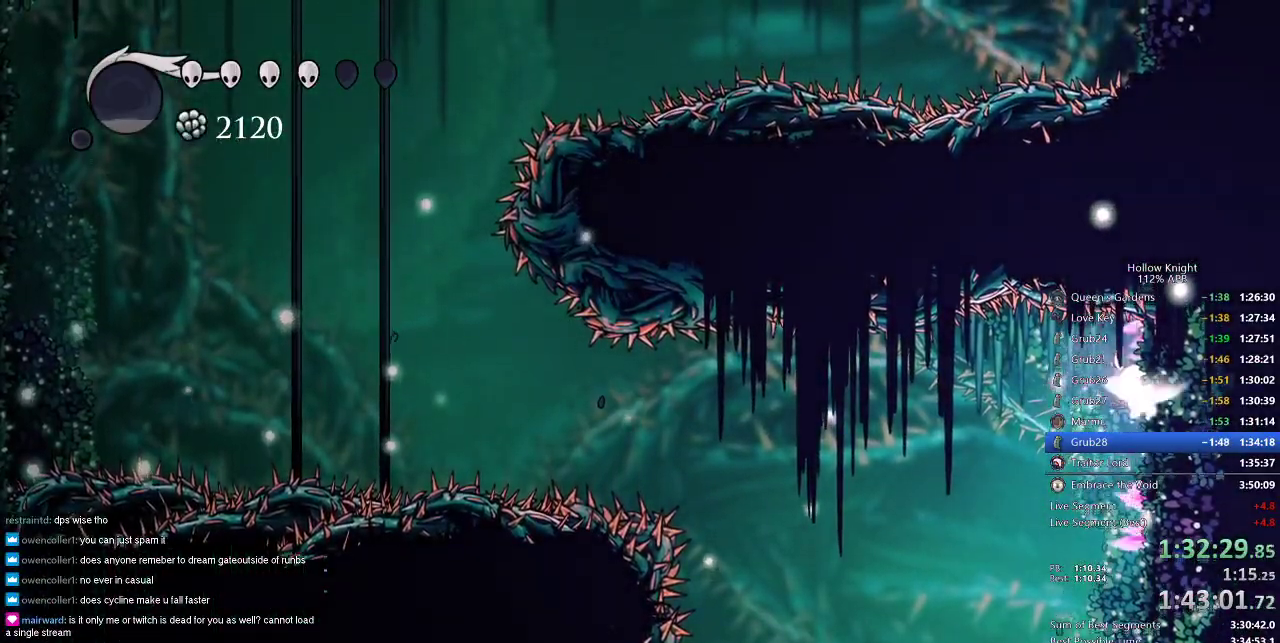
{"keys": ["left"], "events": [[133, "left", "down"], [183, "cdash", "up"], [183, "right", "up"]]}
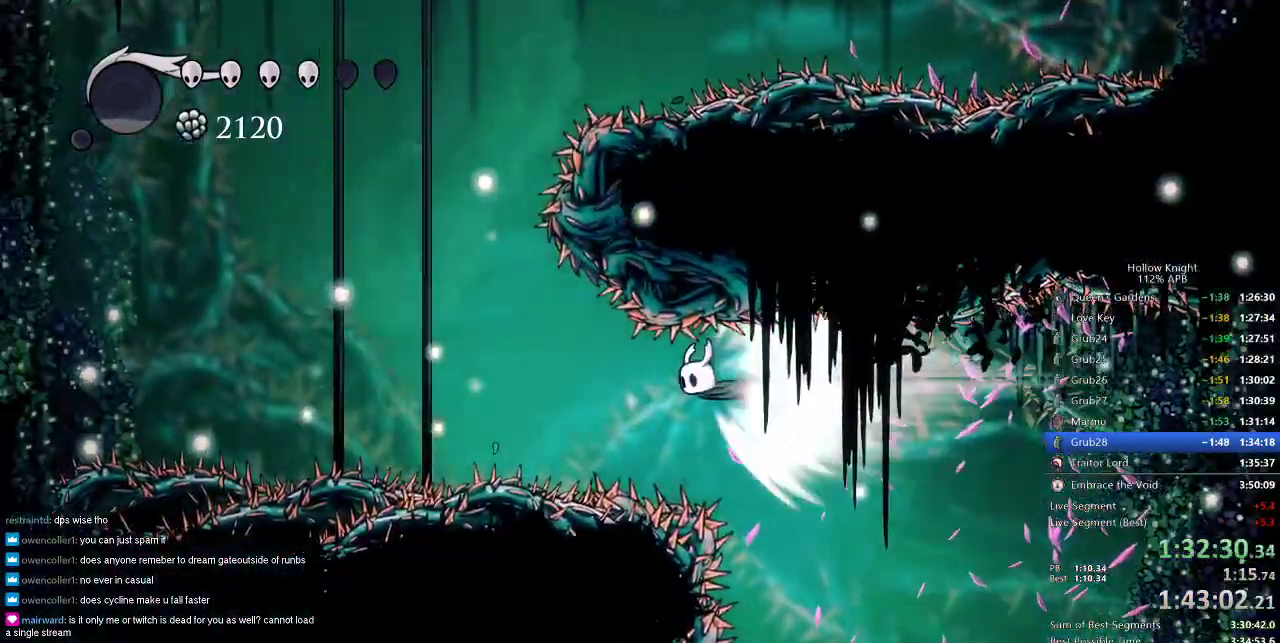
{"keys": ["left"], "events": [[283, "jump", "down"], [383, "jump", "up"]]}
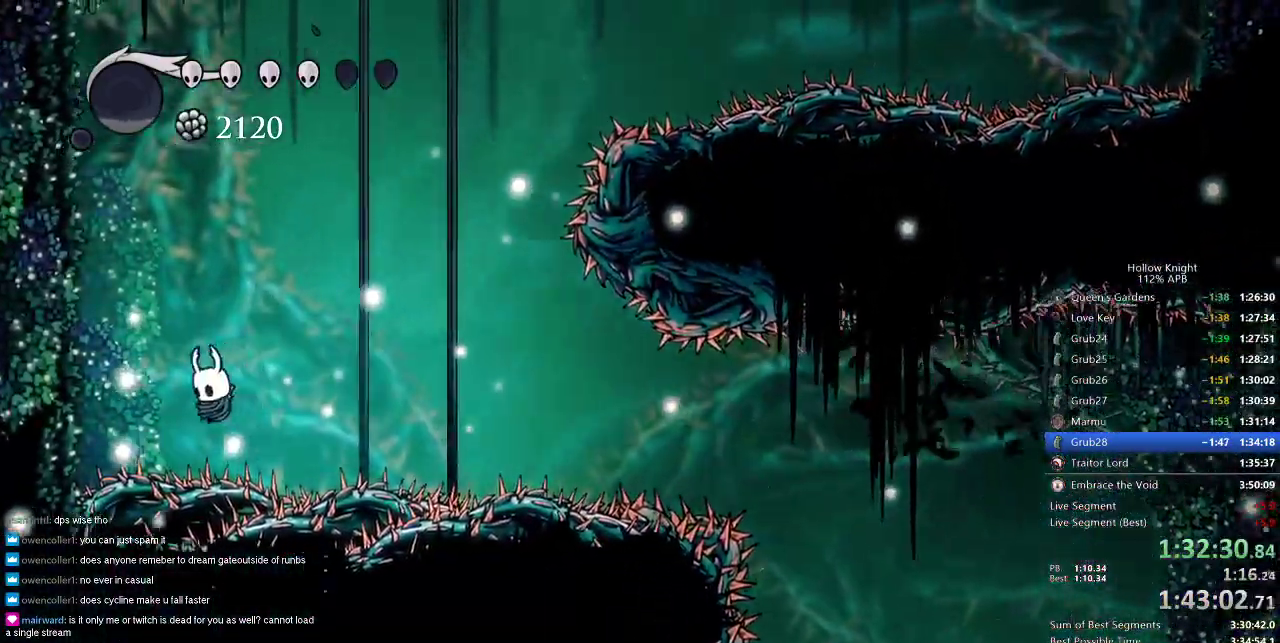
{"keys": ["jump", "left"], "events": [[350, "jump", "down"]]}
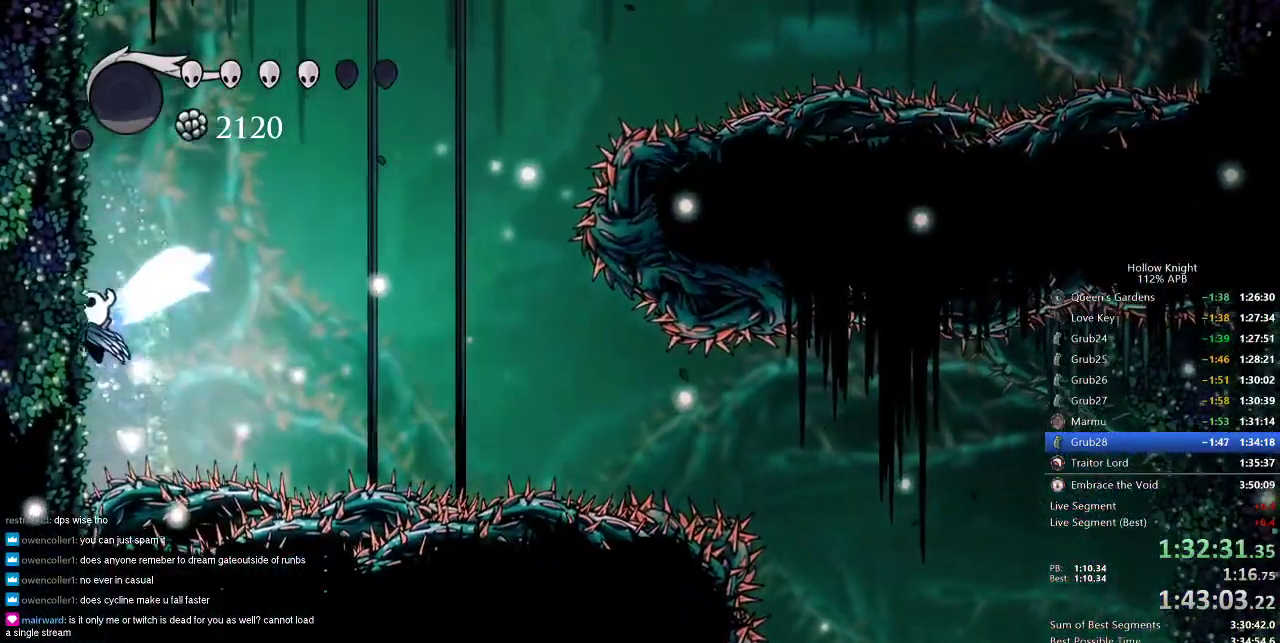
{"keys": ["jump", "right"], "events": [[267, "jump", "up"], [317, "jump", "down"], [367, "right", "down"], [417, "left", "up"]]}
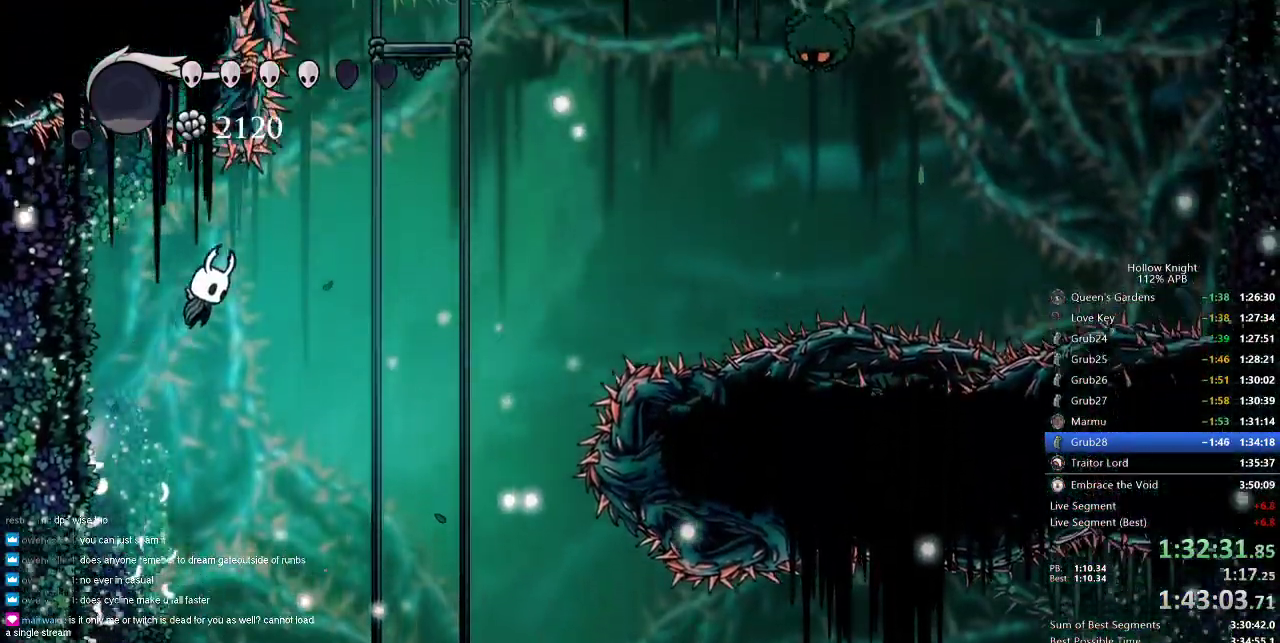
{"keys": ["jump"], "events": [[233, "jump", "up"], [283, "jump", "down"], [383, "right", "up"]]}
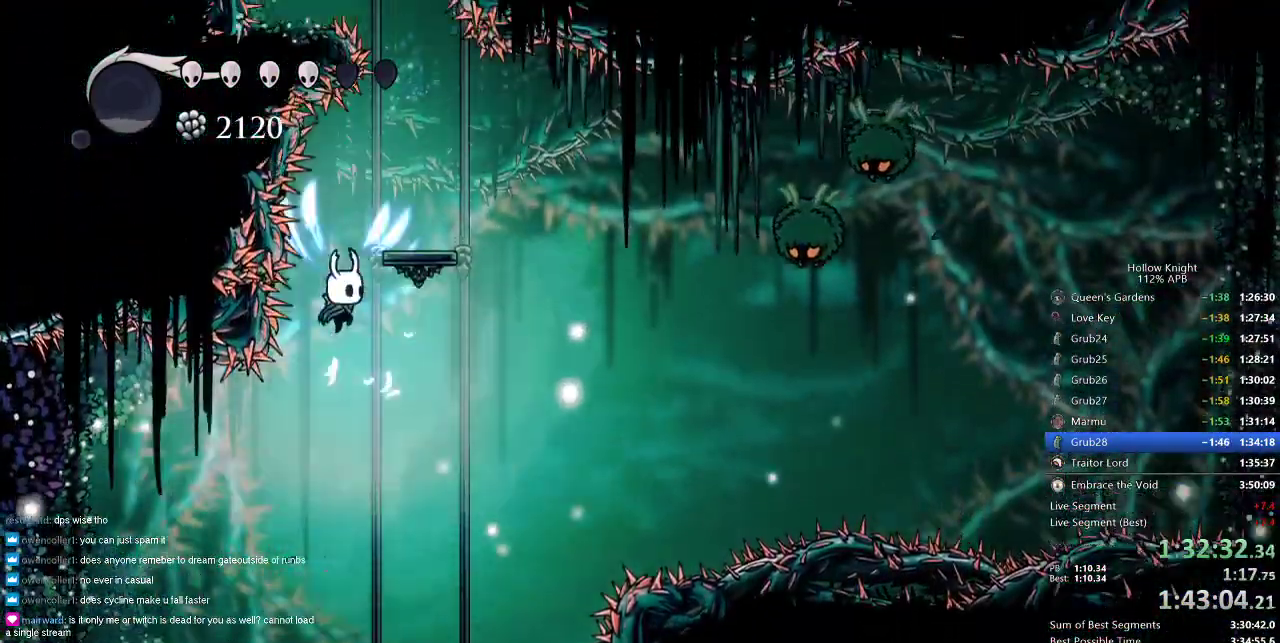
{"keys": ["jump"], "events": [[150, "right", "down"], [300, "jump", "up"], [350, "right", "up"], [483, "jump", "down"]]}
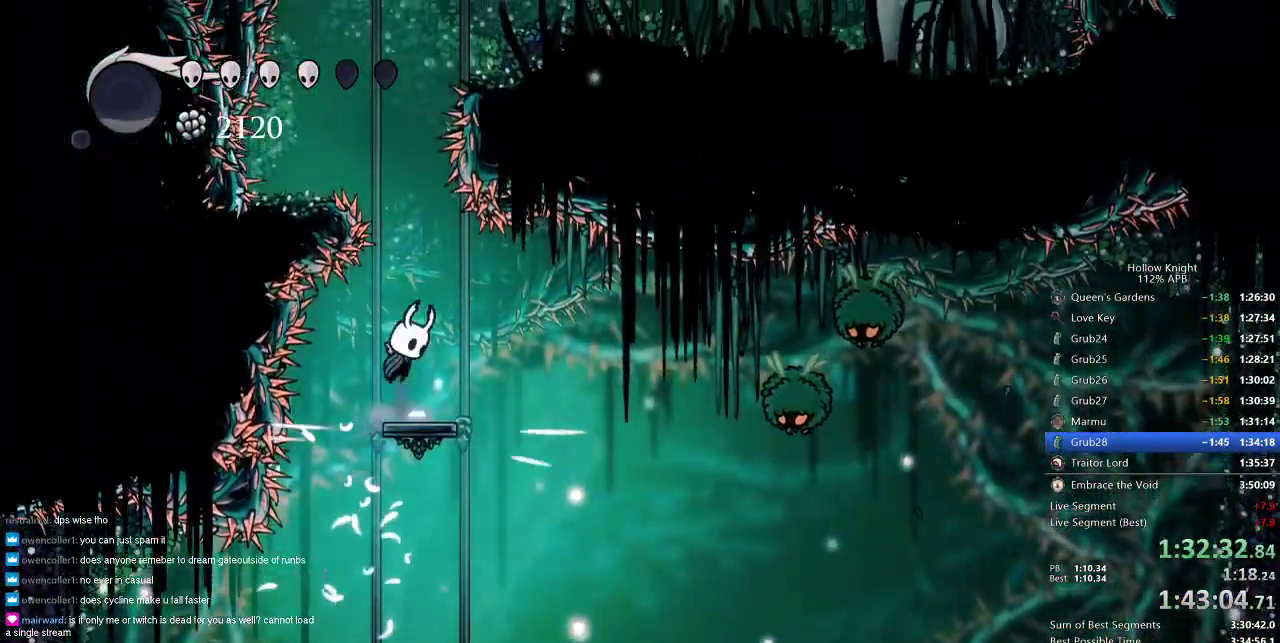
{"keys": ["jump"], "events": [[267, "jump", "up"], [317, "jump", "down"]]}
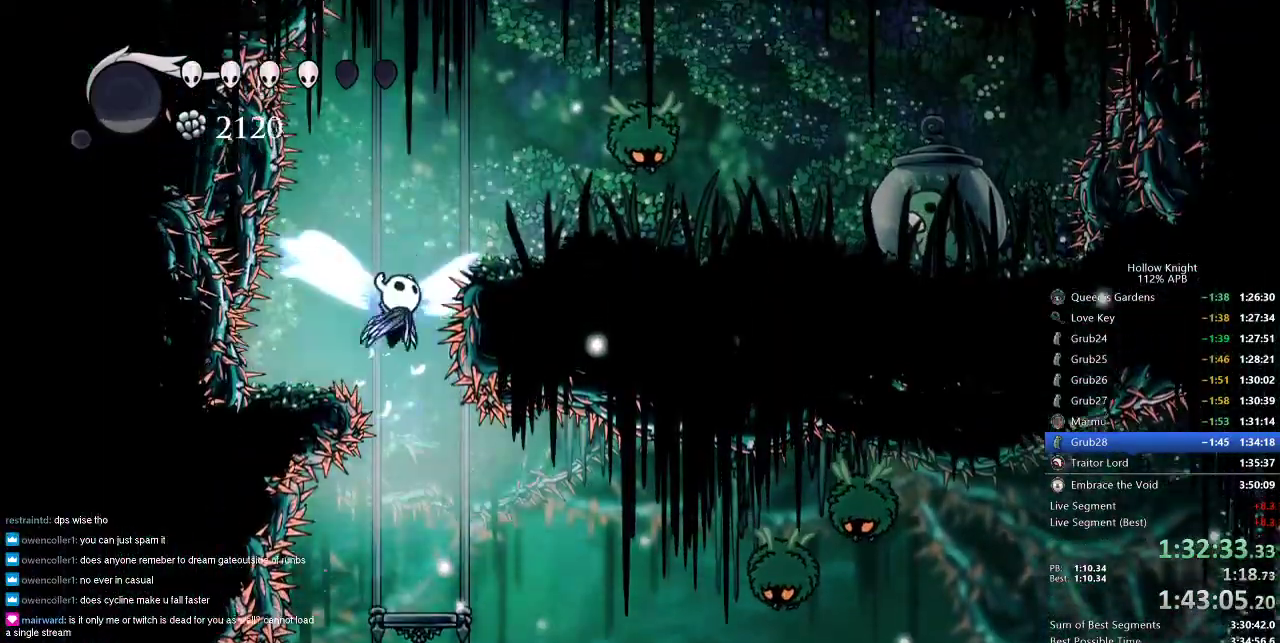
{"keys": ["right", "up"], "events": [[100, "right", "down"], [333, "jump", "up"], [467, "up", "down"]]}
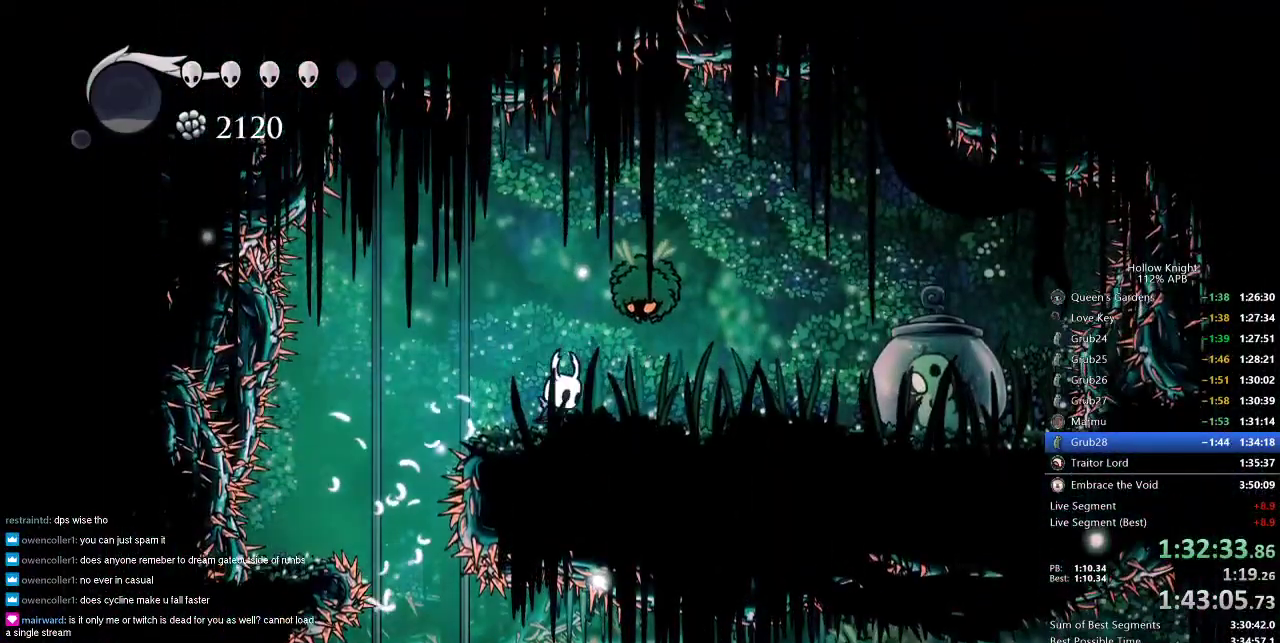
{"keys": ["nail", "right"], "events": [[117, "nail", "down"], [200, "nail", "up"], [200, "up", "up"], [250, "dash", "down"], [333, "dash", "up"], [483, "nail", "down"]]}
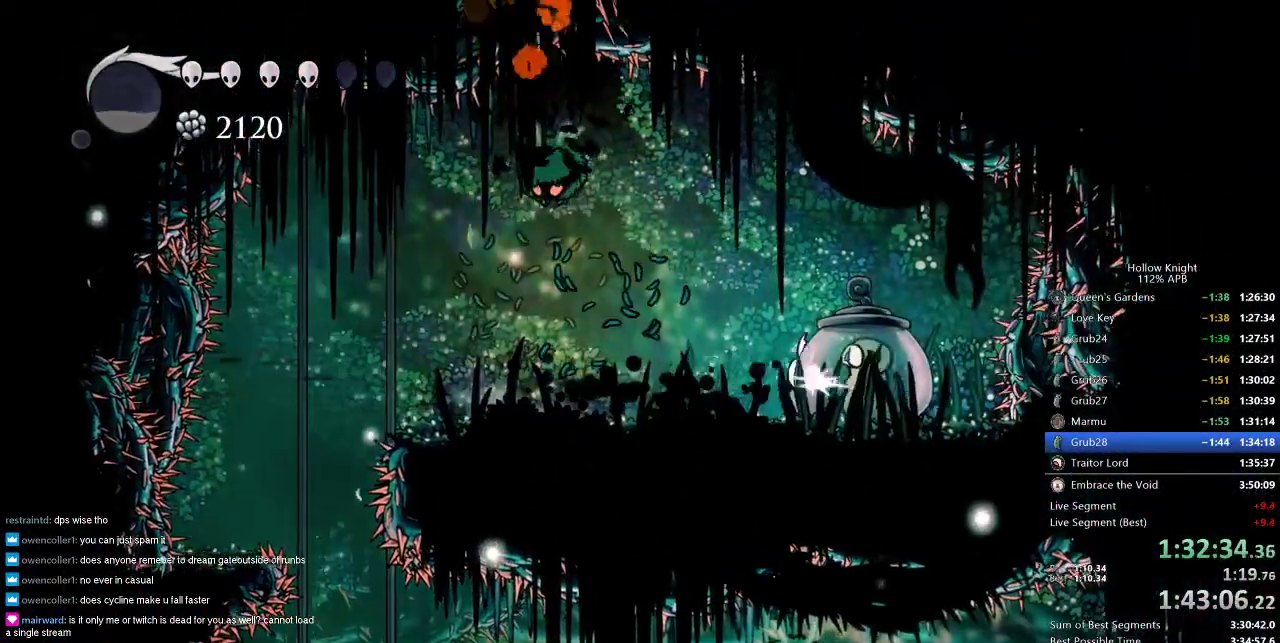
{"keys": ["left"], "events": [[83, "nail", "up"], [367, "right", "up"], [500, "left", "down"]]}
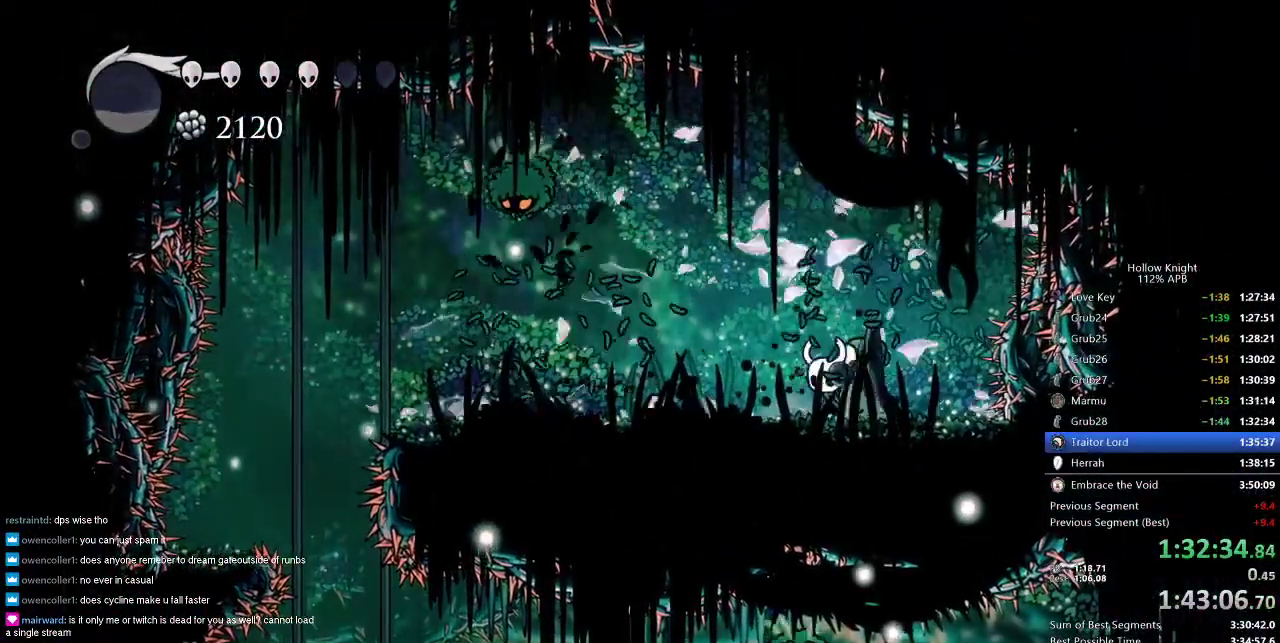
{"keys": ["left"], "events": [[333, "left", "up"], [433, "left", "down"]]}
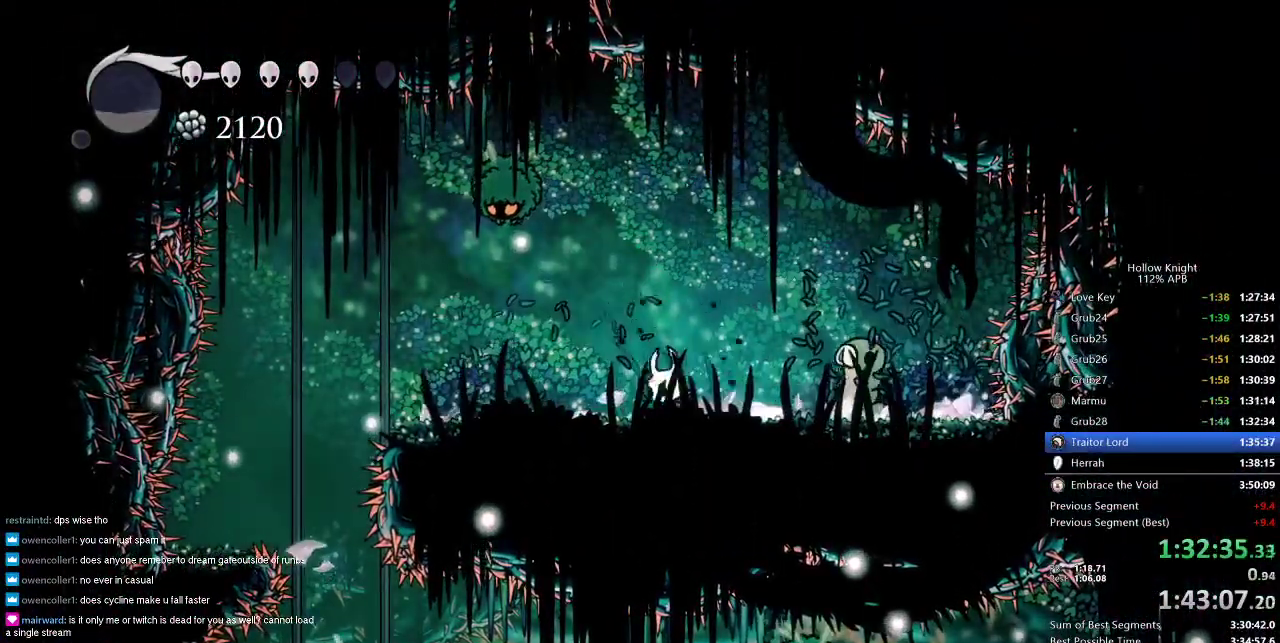
{"keys": [], "events": [[17, "jump", "down"], [217, "jump", "up"], [217, "nail", "down"], [300, "left", "up"], [300, "nail", "up"], [350, "right", "down"], [400, "right", "up"]]}
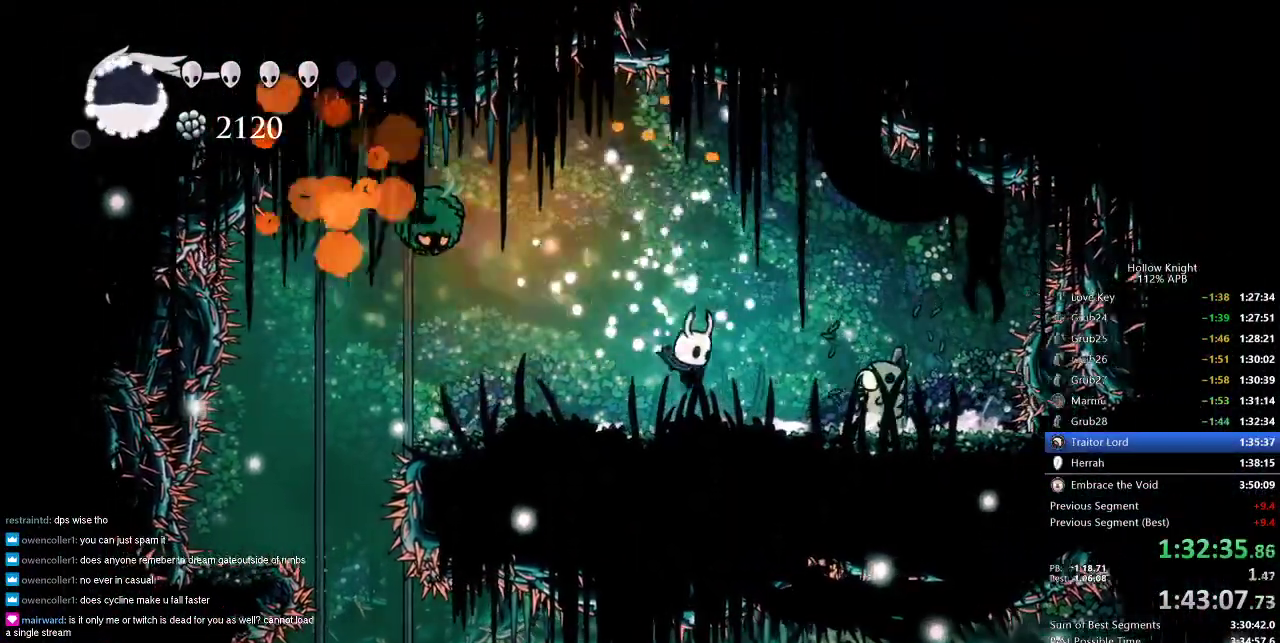
{"keys": ["right"], "events": [[33, "left", "down"], [217, "jump", "down"], [317, "nail", "down"], [367, "jump", "up"], [367, "left", "up"], [400, "nail", "up"], [400, "right", "down"]]}
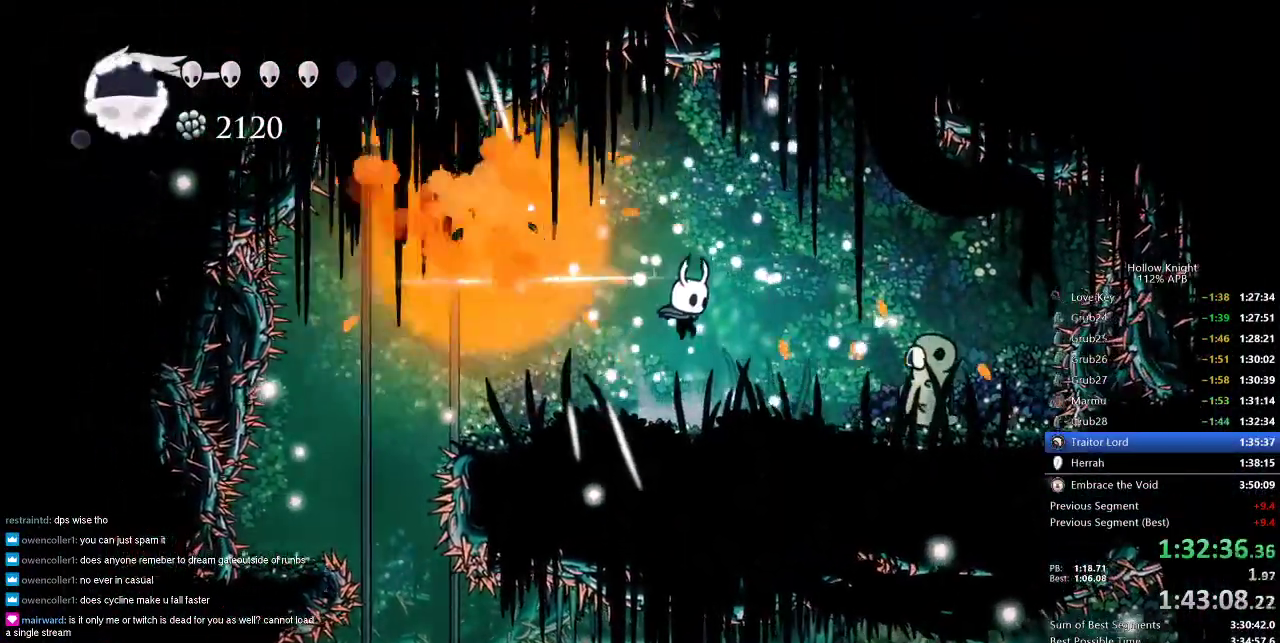
{"keys": ["heal"], "events": [[250, "right", "up"], [317, "heal", "down"]]}
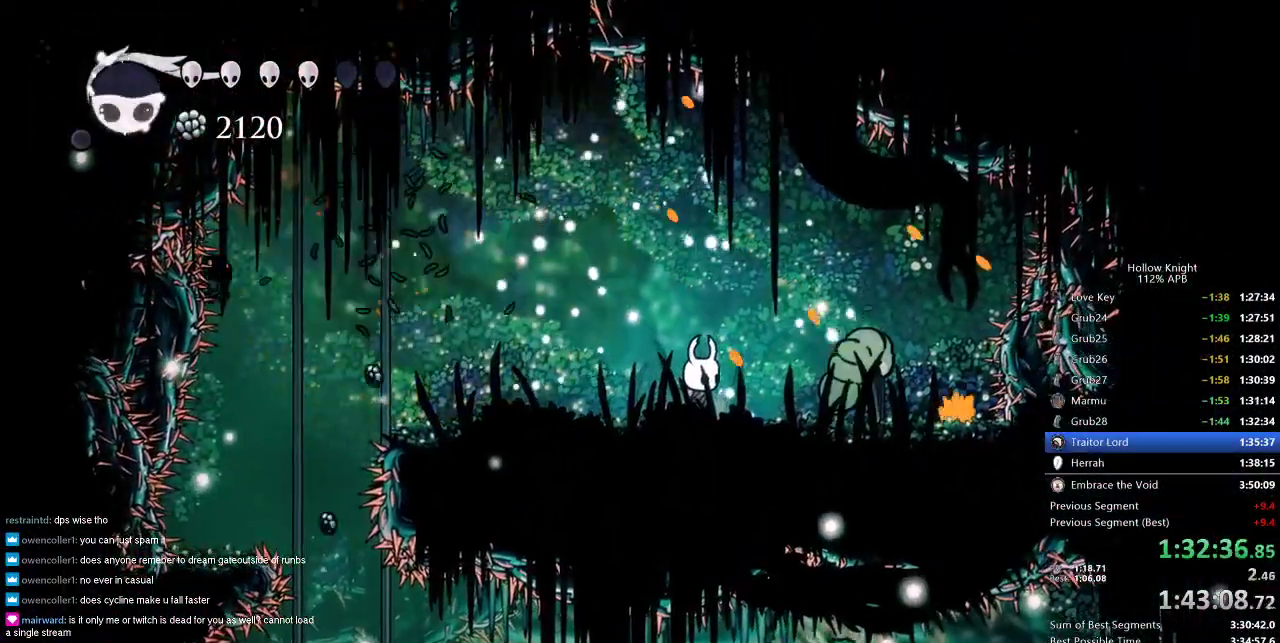
{"keys": ["heal"], "events": []}
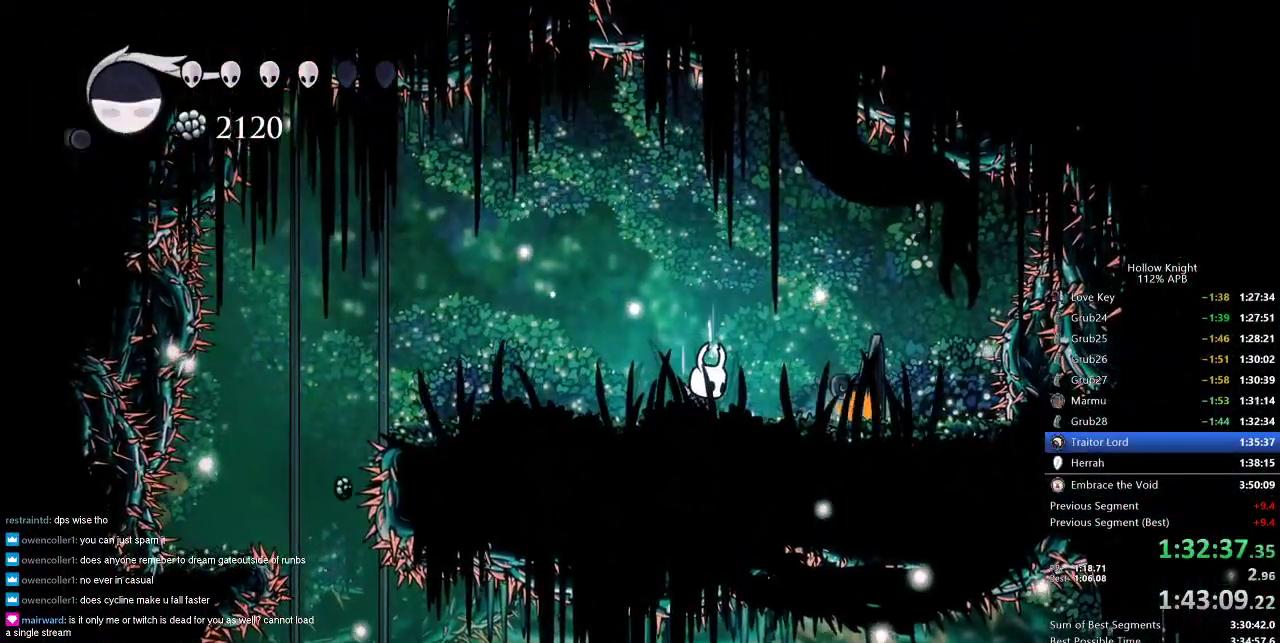
{"keys": ["heal"], "events": []}
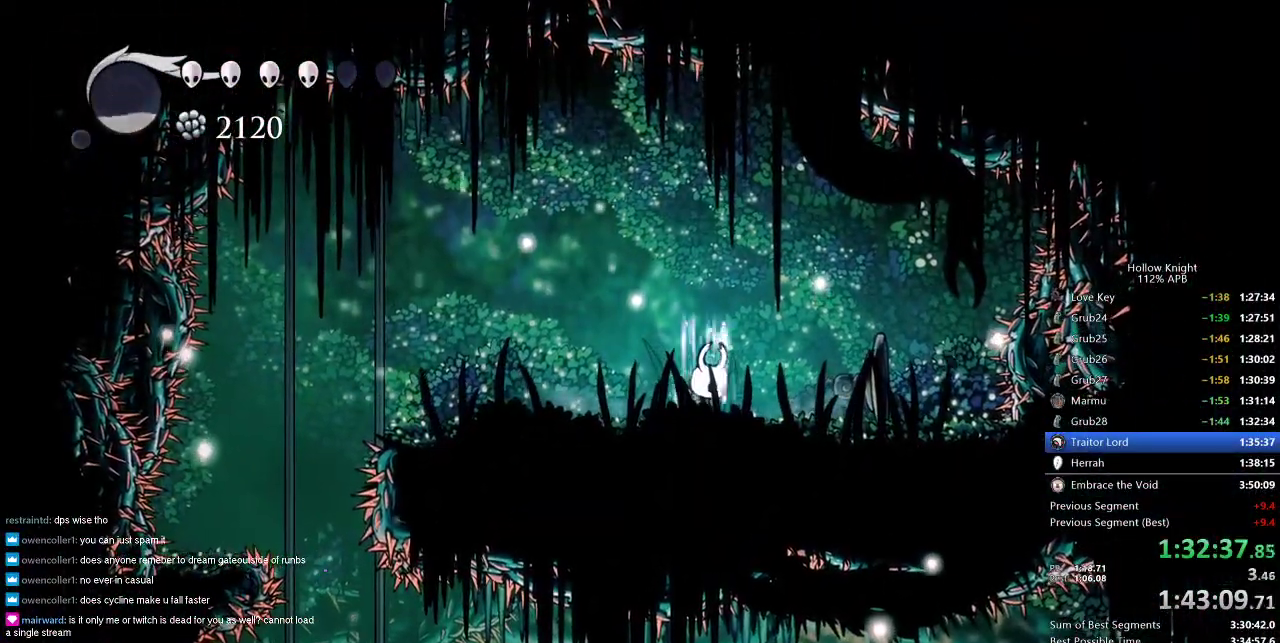
{"keys": ["heal"], "events": []}
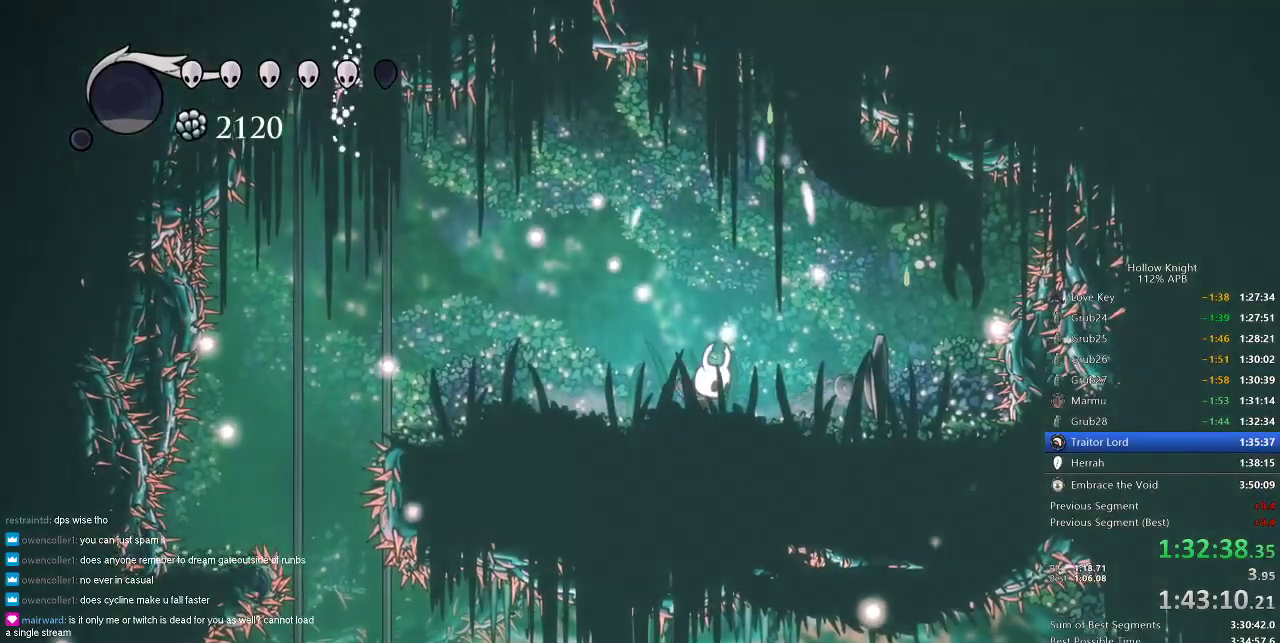
{"keys": ["dnail", "up"], "events": [[117, "heal", "up"], [350, "dnail", "down"], [383, "up", "down"]]}